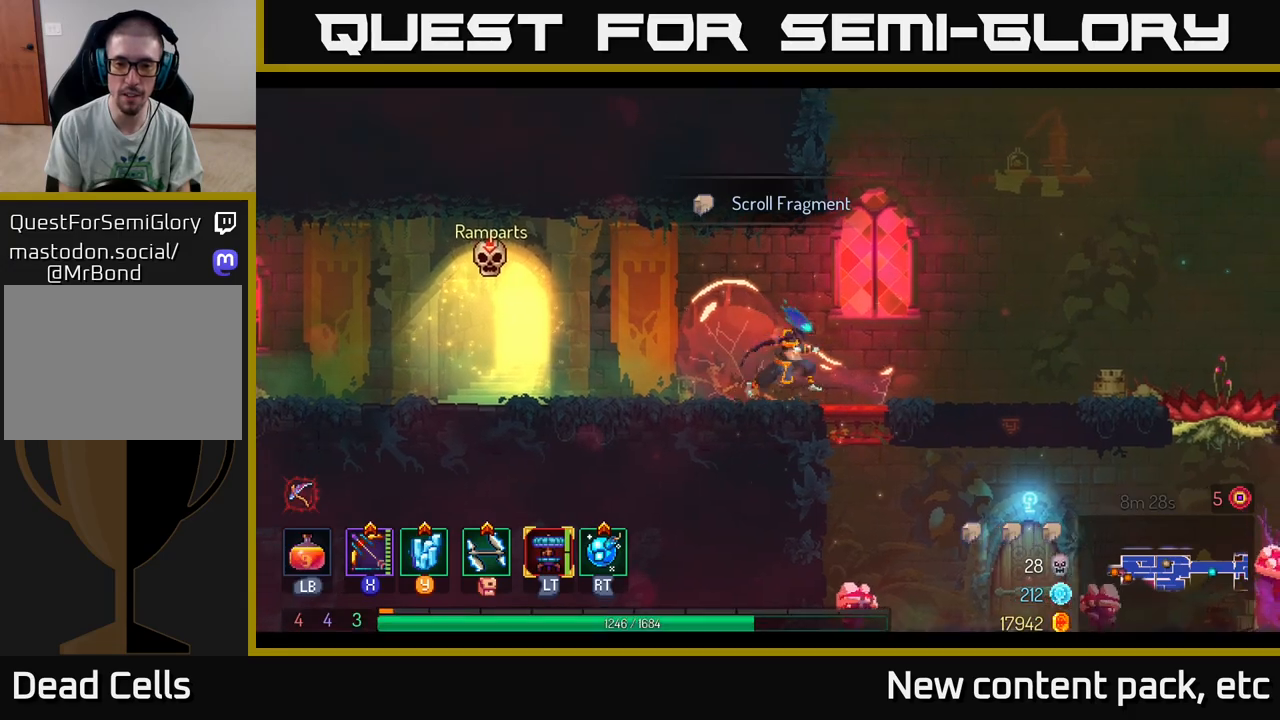
Gameplay with a controller (Xbox layout); each line is a JSON object with the inputs held at the frame after it. "events" lists button and stick changes between this image and that frame as [ms after this image, input, new state], when the widget could be followed in between.
{"buttons": [], "left_stick": "down", "right_stick": "center", "events": [[150, "left_stick", "center"], [200, "left_stick", "down"], [250, "A", "down"], [317, "A", "up"], [367, "A", "down"], [483, "A", "up"]]}
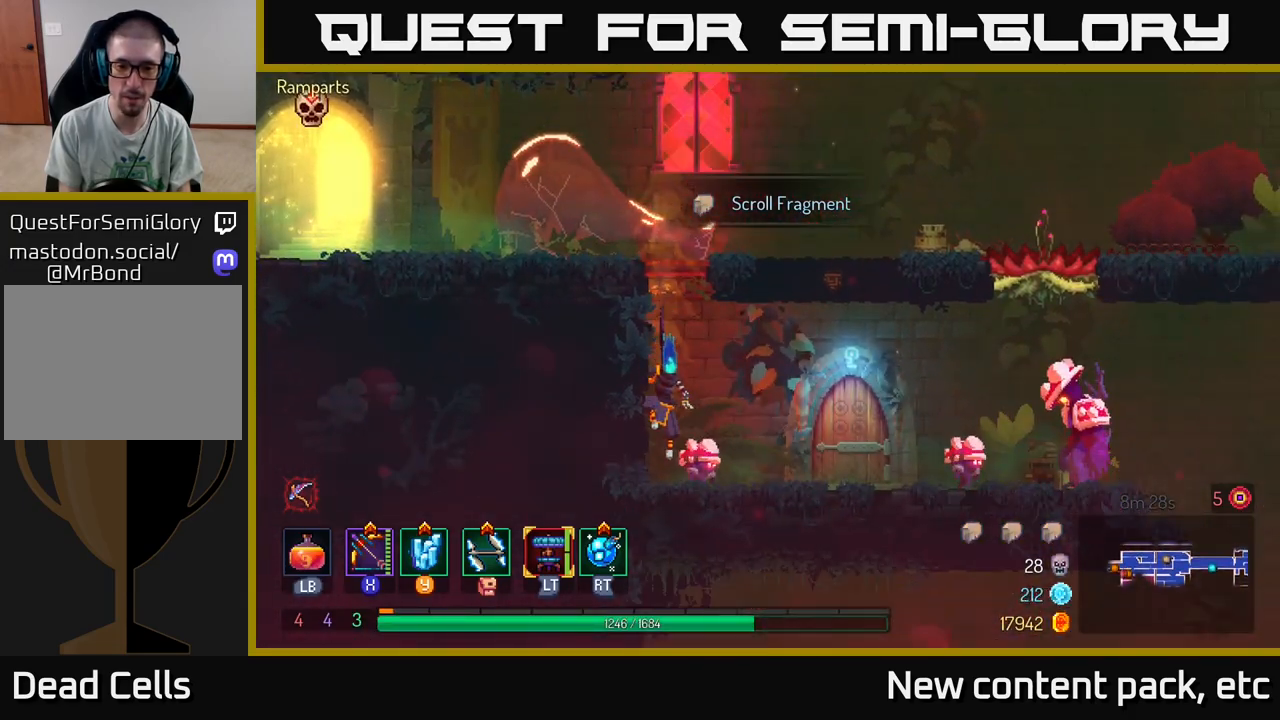
{"buttons": ["X"], "left_stick": "down-right", "right_stick": "center", "events": [[117, "left_stick", "center"], [333, "left_stick", "right"], [383, "X", "down"], [467, "left_stick", "down-right"]]}
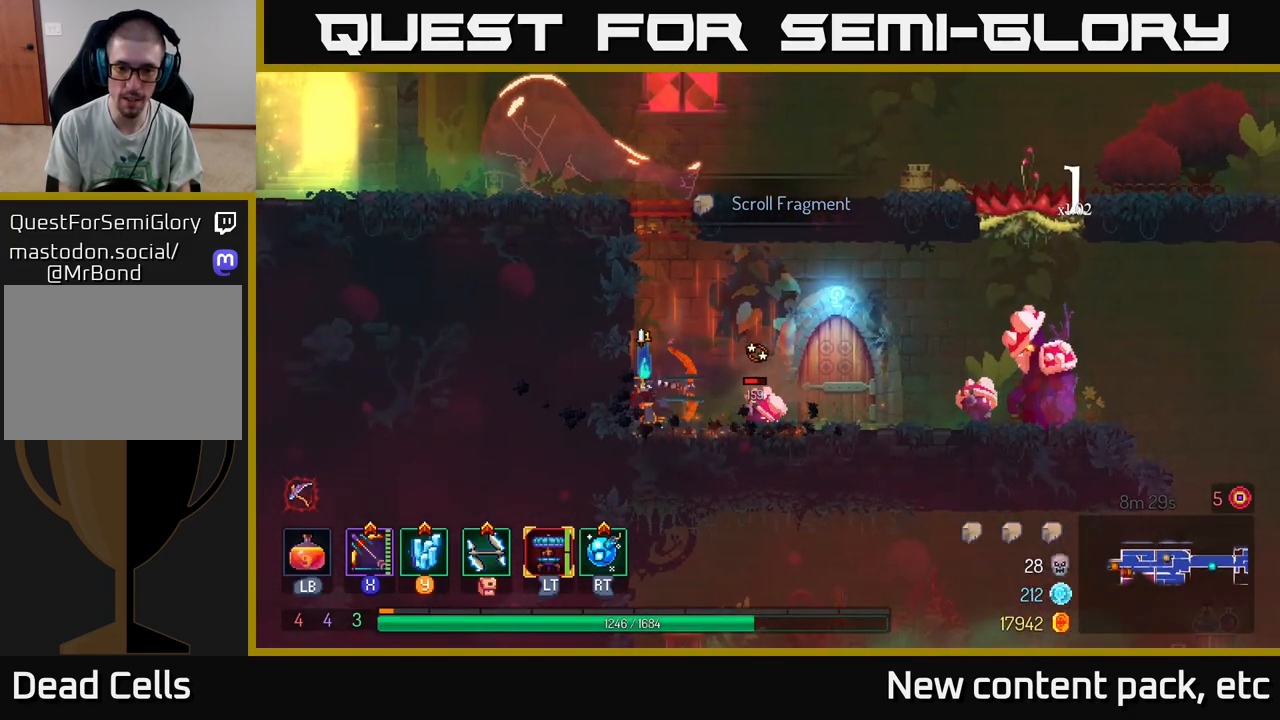
{"buttons": [], "left_stick": "center", "right_stick": "center", "events": [[17, "left_stick", "down"], [400, "X", "up"], [450, "left_stick", "center"]]}
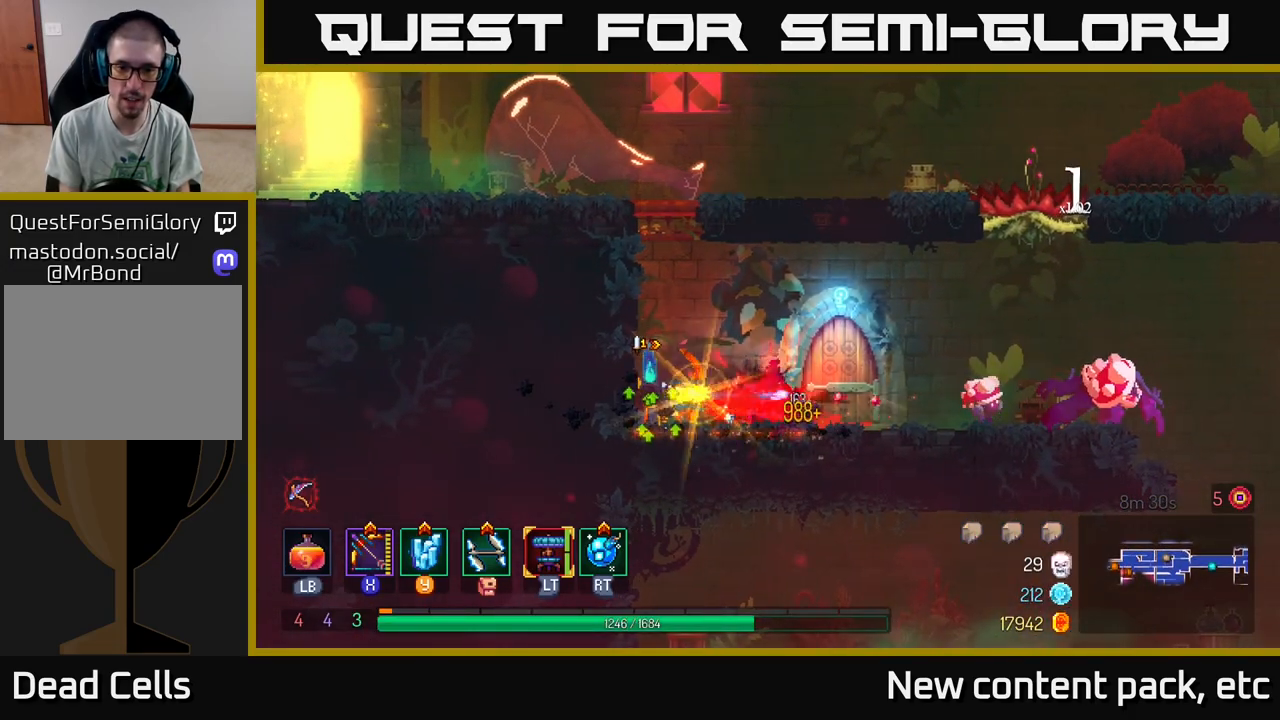
{"buttons": ["X"], "left_stick": "center", "right_stick": "center", "events": [[117, "X", "down"]]}
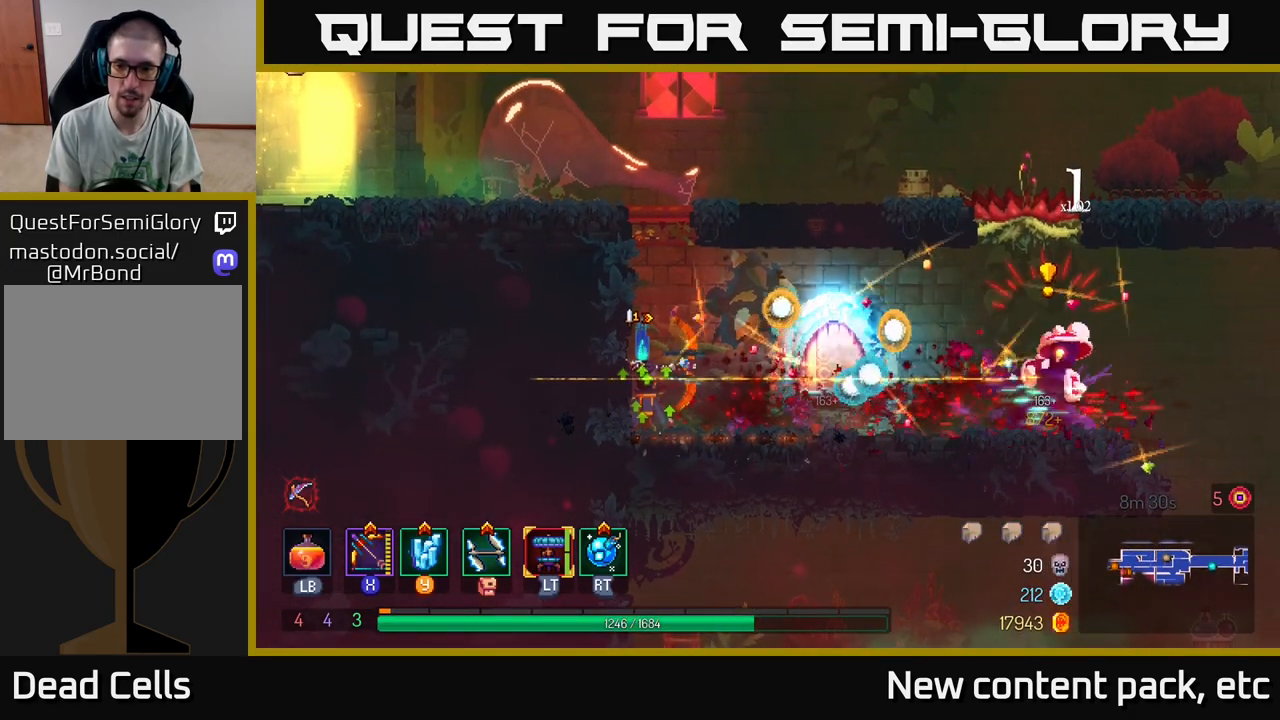
{"buttons": [], "left_stick": "right", "right_stick": "center", "events": [[117, "X", "up"], [167, "left_stick", "right"], [267, "B", "down"], [350, "B", "up"], [417, "B", "down"], [500, "B", "up"]]}
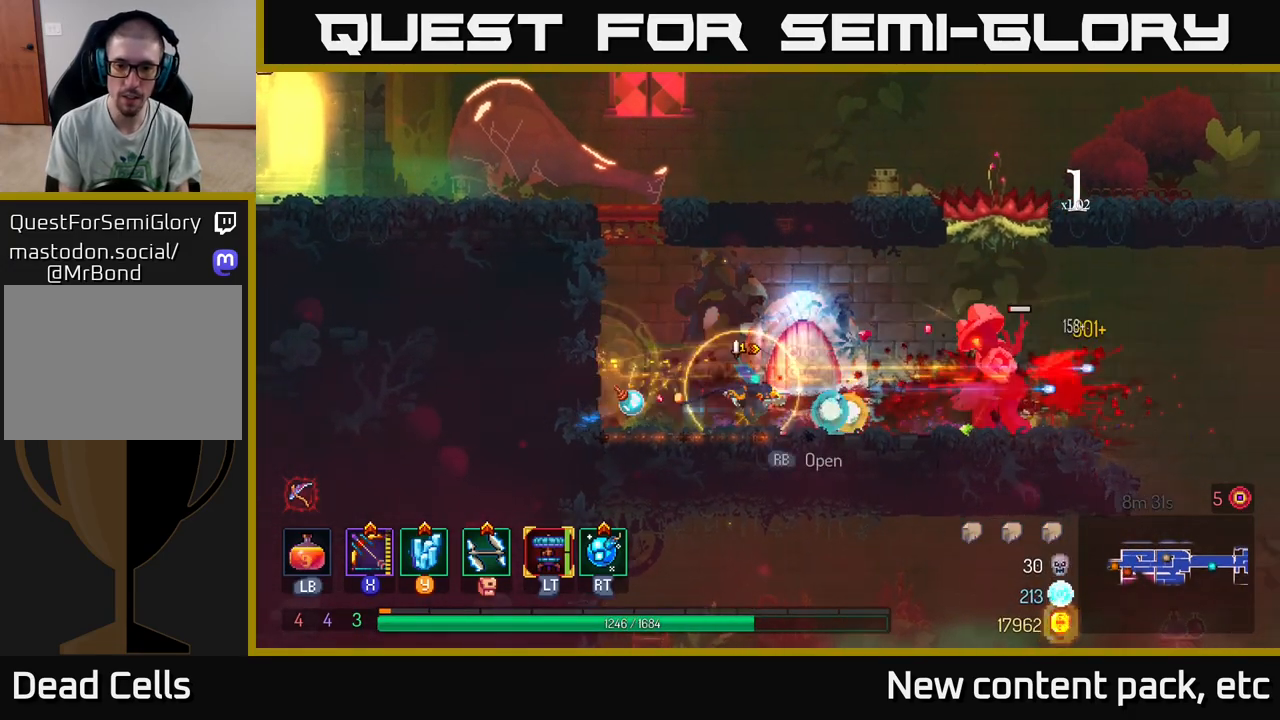
{"buttons": ["X"], "left_stick": "right", "right_stick": "center", "events": [[200, "X", "down"]]}
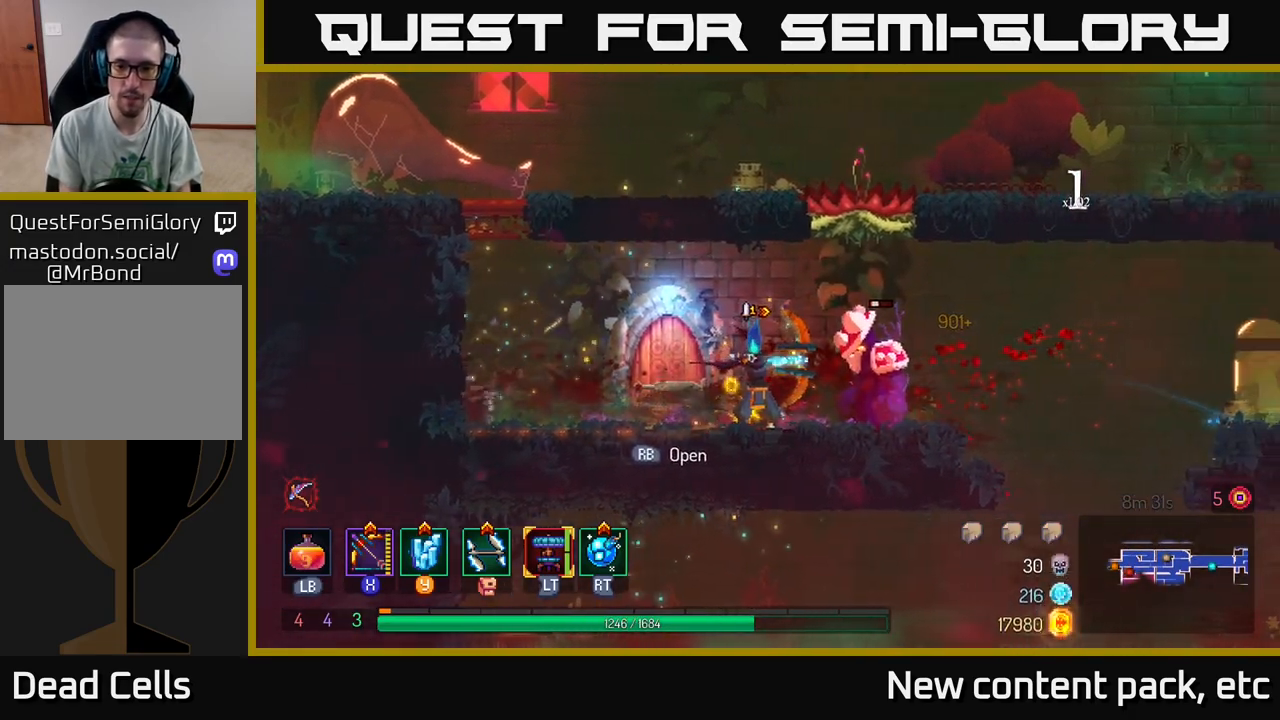
{"buttons": [], "left_stick": "right", "right_stick": "center", "events": [[167, "X", "up"], [250, "left_stick", "center"], [367, "left_stick", "right"]]}
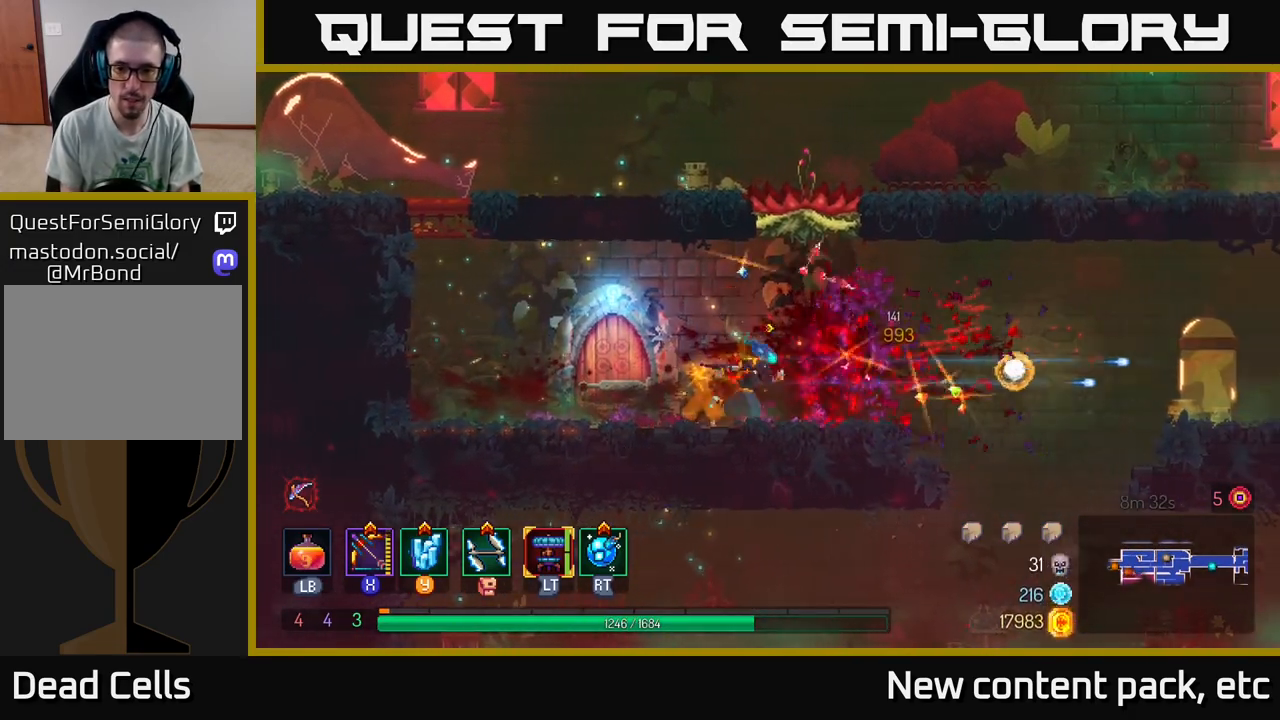
{"buttons": [], "left_stick": "right", "right_stick": "down", "events": [[500, "right_stick", "down"]]}
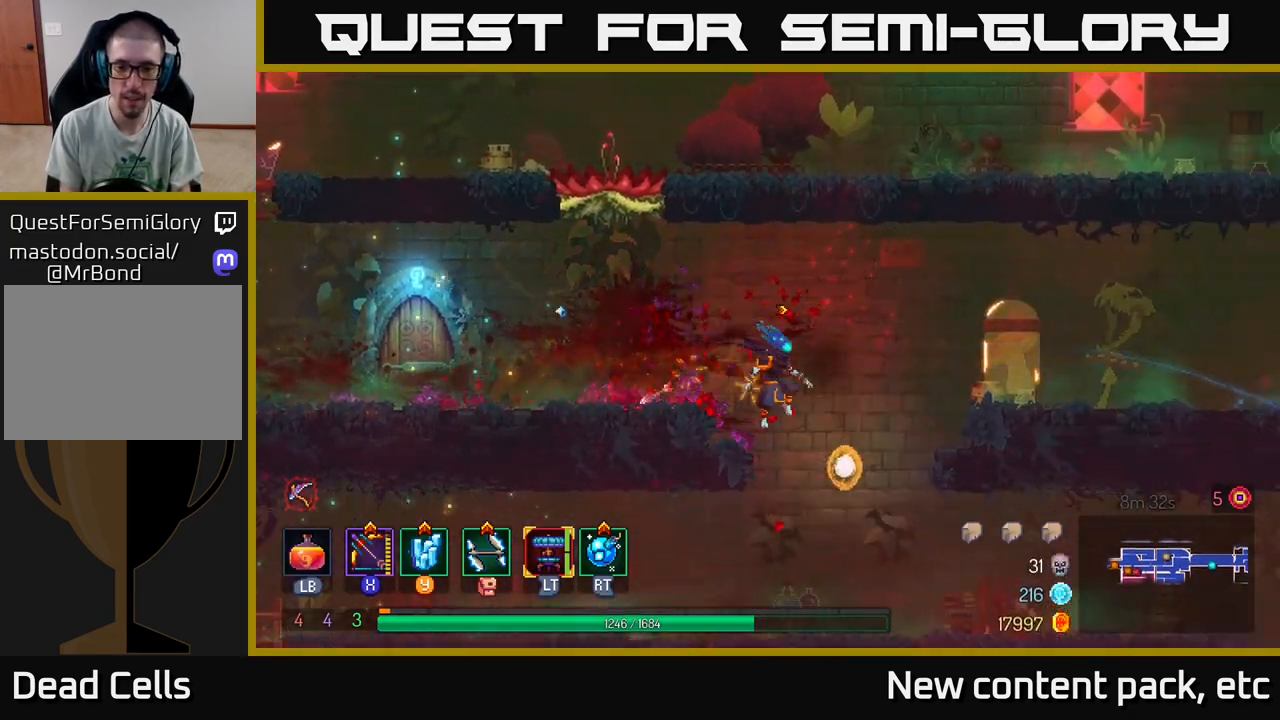
{"buttons": [], "left_stick": "left", "right_stick": "center", "events": [[100, "left_stick", "center"], [200, "right_stick", "center"], [300, "left_stick", "right"], [500, "left_stick", "left"]]}
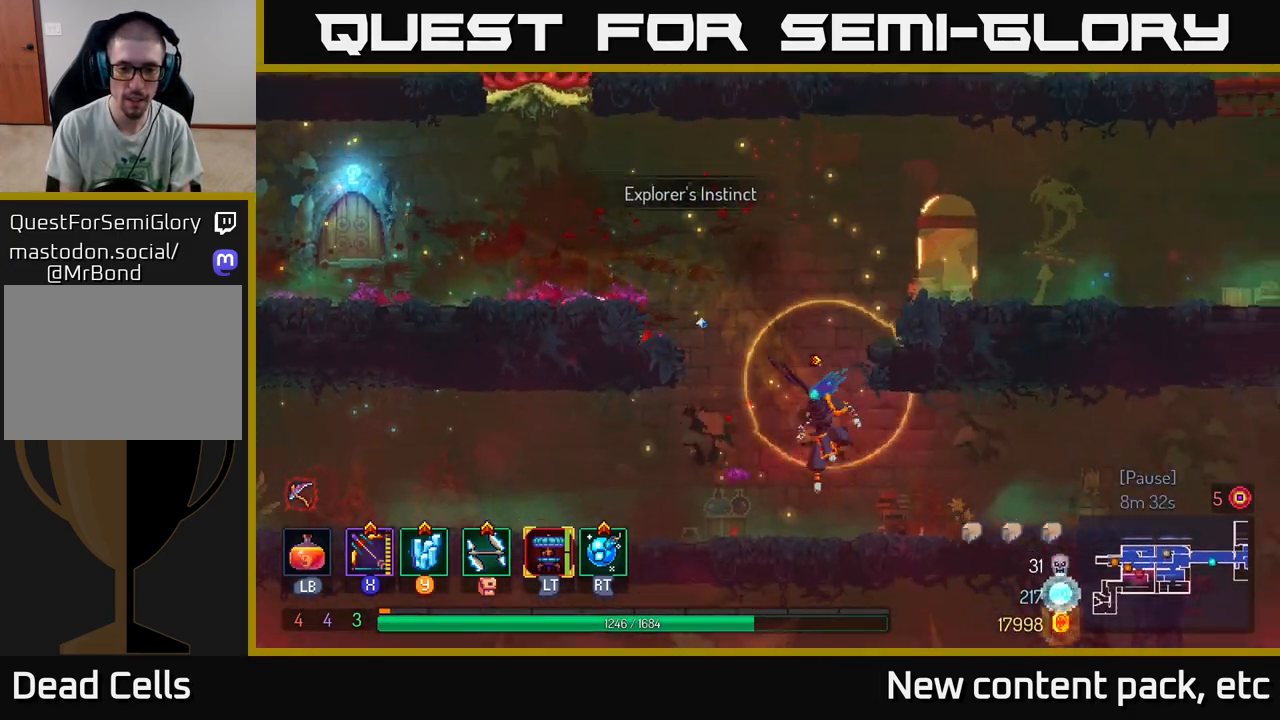
{"buttons": [], "left_stick": "left", "right_stick": "center", "events": [[83, "B", "down"], [200, "B", "up"]]}
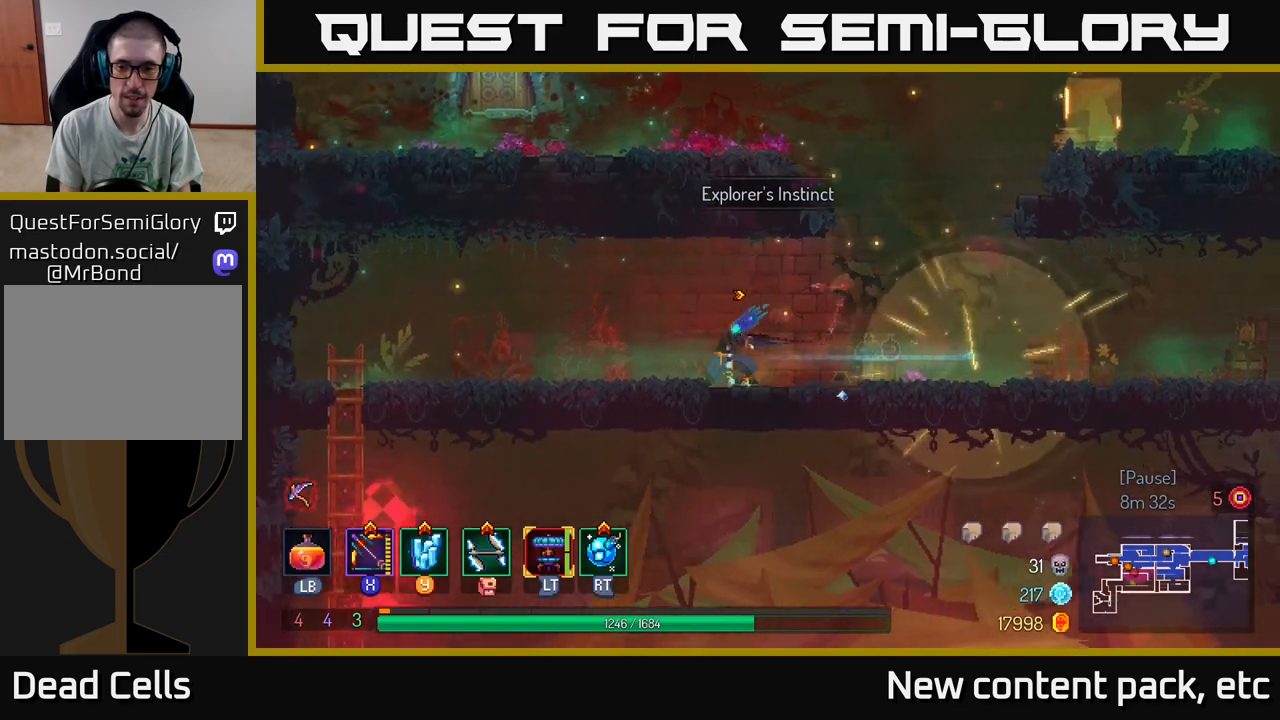
{"buttons": [], "left_stick": "left", "right_stick": "down", "events": [[383, "right_stick", "down"]]}
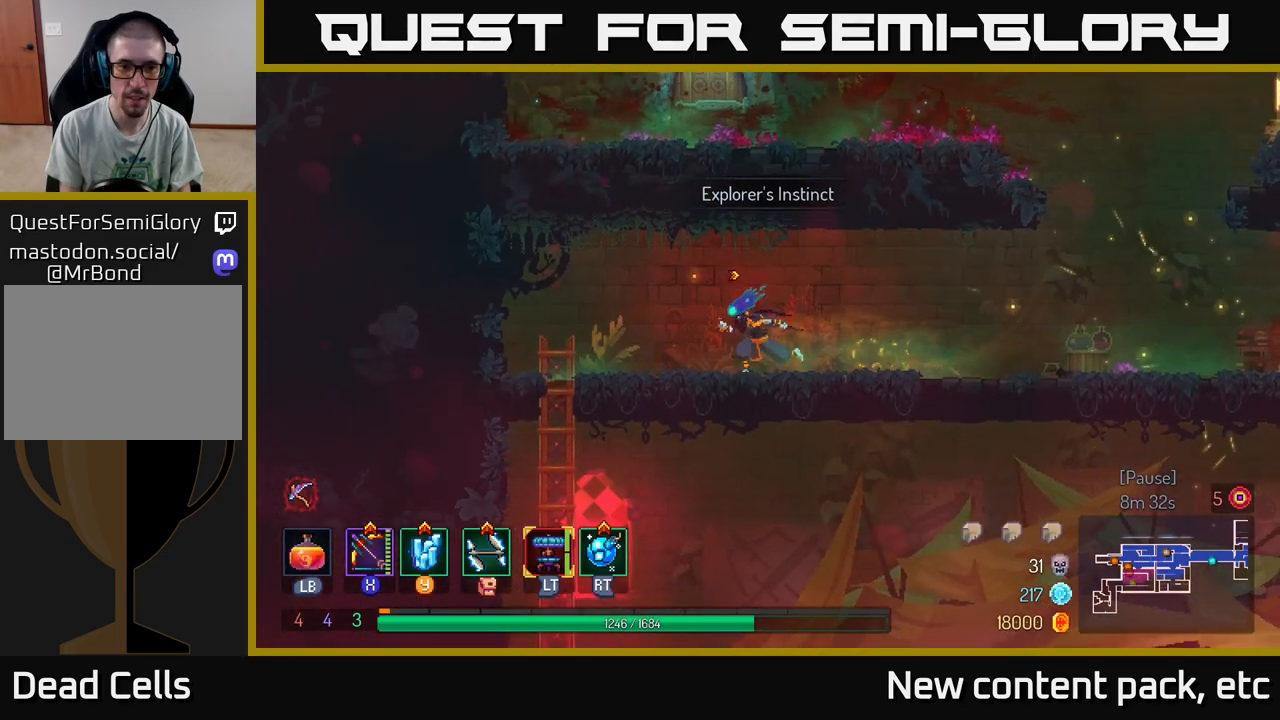
{"buttons": [], "left_stick": "left", "right_stick": "center", "events": [[50, "right_stick", "center"], [133, "left_stick", "center"], [250, "left_stick", "left"]]}
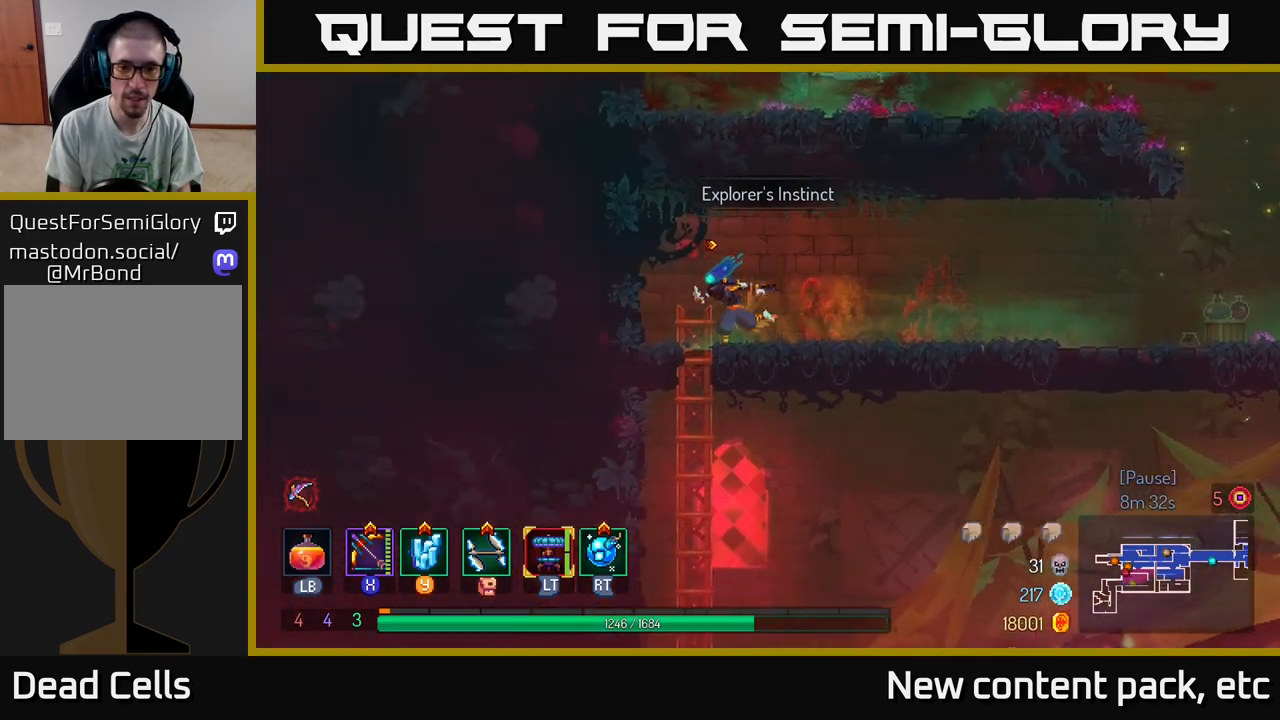
{"buttons": ["B"], "left_stick": "right", "right_stick": "center", "events": [[50, "left_stick", "down-left"], [333, "left_stick", "right"], [400, "B", "down"]]}
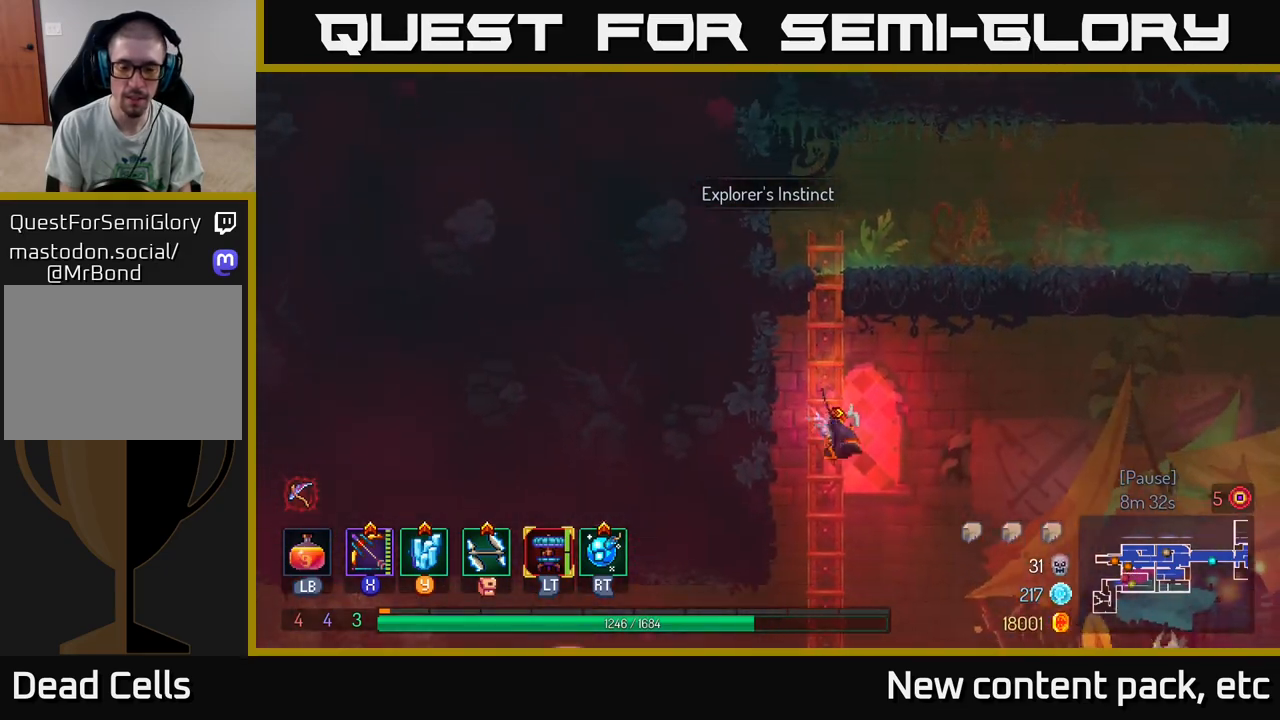
{"buttons": [], "left_stick": "right", "right_stick": "center", "events": [[17, "B", "up"], [383, "A", "down"], [483, "A", "up"]]}
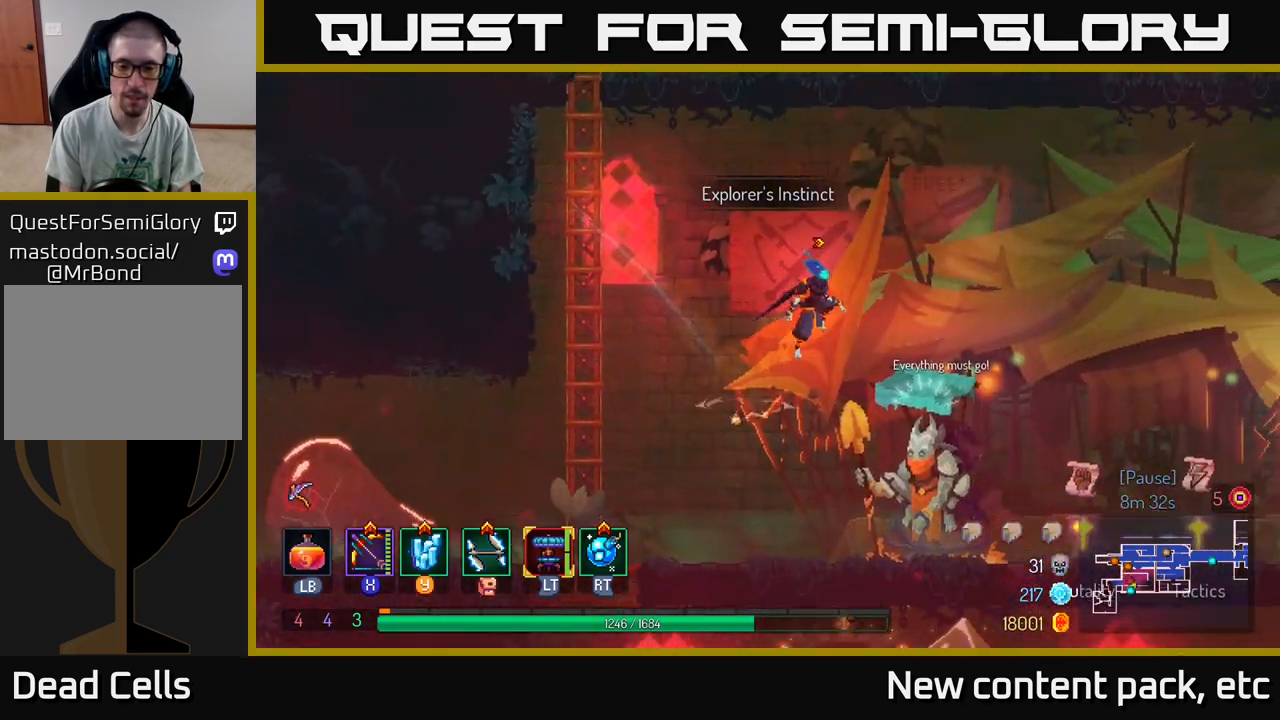
{"buttons": [], "left_stick": "right", "right_stick": "center", "events": [[417, "B", "down"], [500, "B", "up"]]}
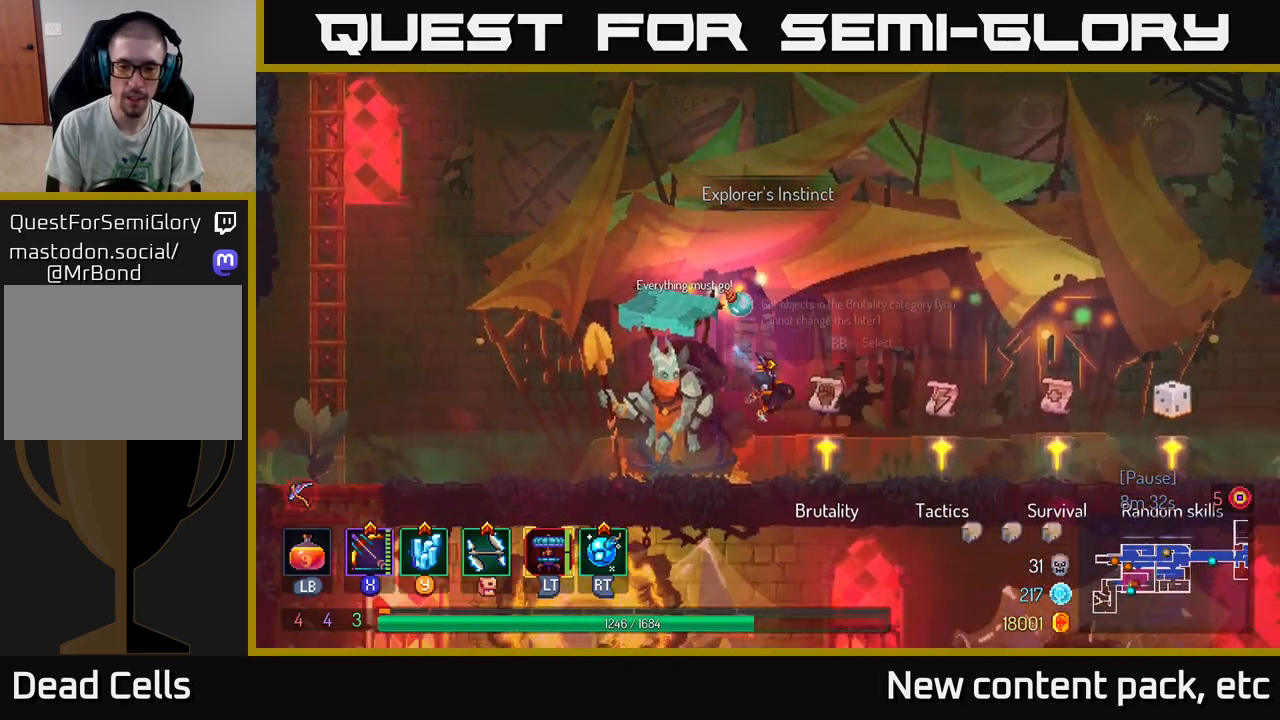
{"buttons": [], "left_stick": "down-left", "right_stick": "center", "events": [[350, "left_stick", "left"], [467, "left_stick", "down-left"]]}
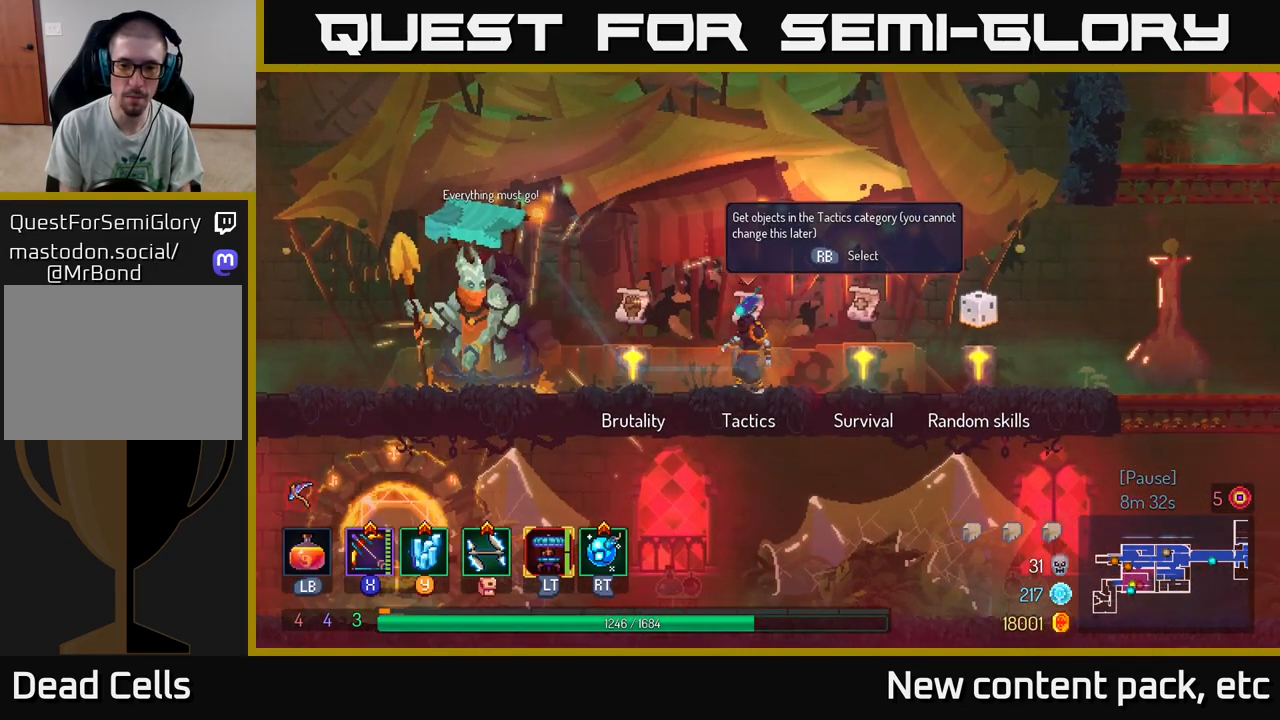
{"buttons": [], "left_stick": "right", "right_stick": "center", "events": [[17, "left_stick", "center"], [267, "left_stick", "right"]]}
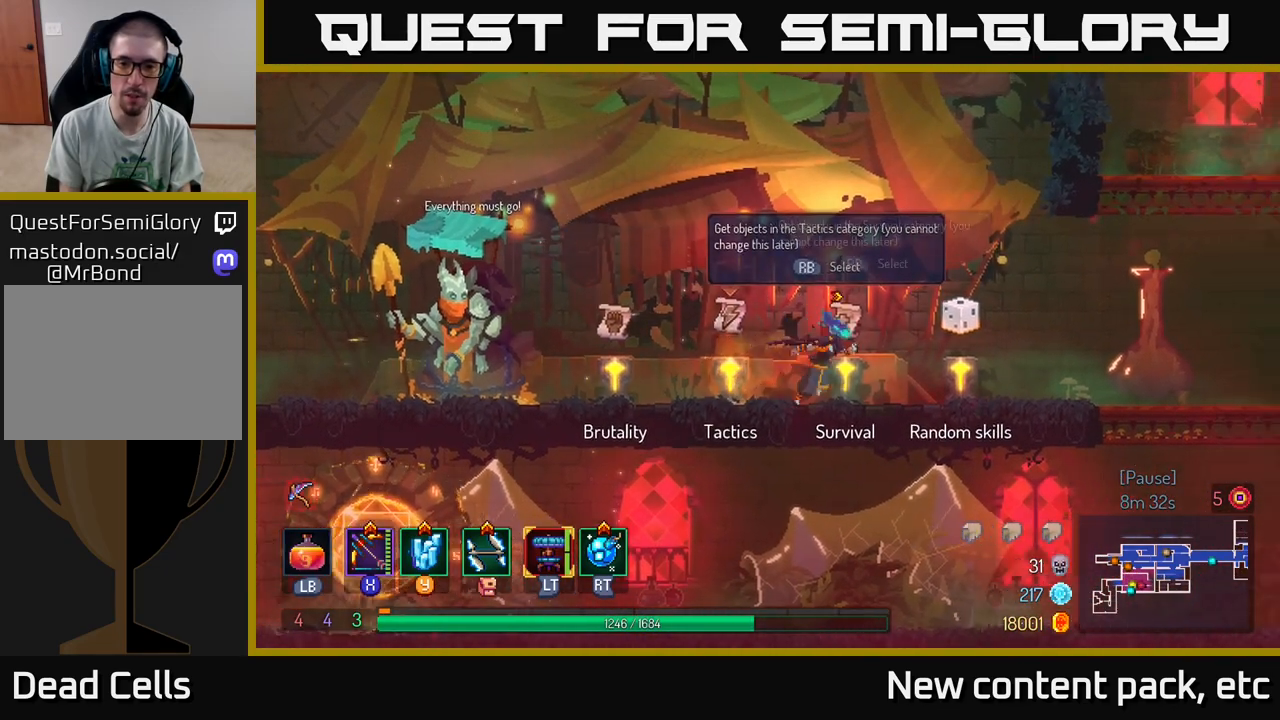
{"buttons": [], "left_stick": "center", "right_stick": "center", "events": [[83, "R1", "down"], [83, "left_stick", "center"], [150, "R1", "up"]]}
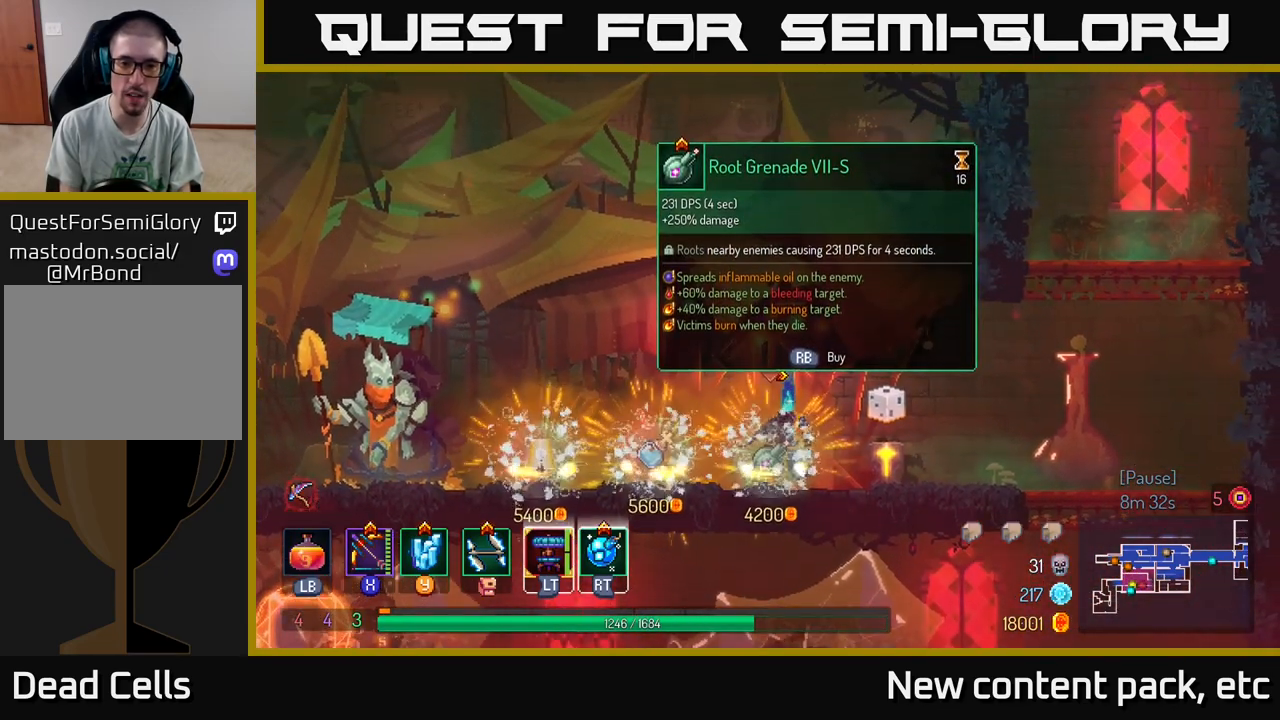
{"buttons": [], "left_stick": "center", "right_stick": "center", "events": []}
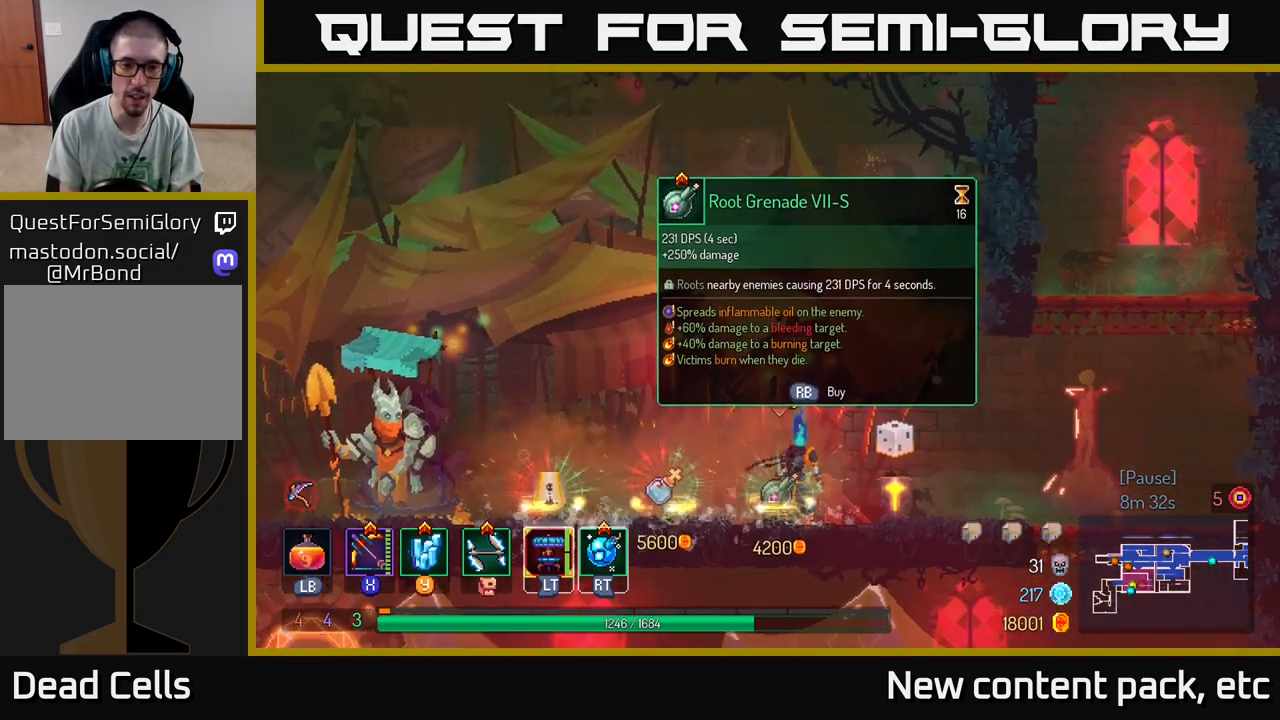
{"buttons": [], "left_stick": "left", "right_stick": "center", "events": [[200, "left_stick", "left"]]}
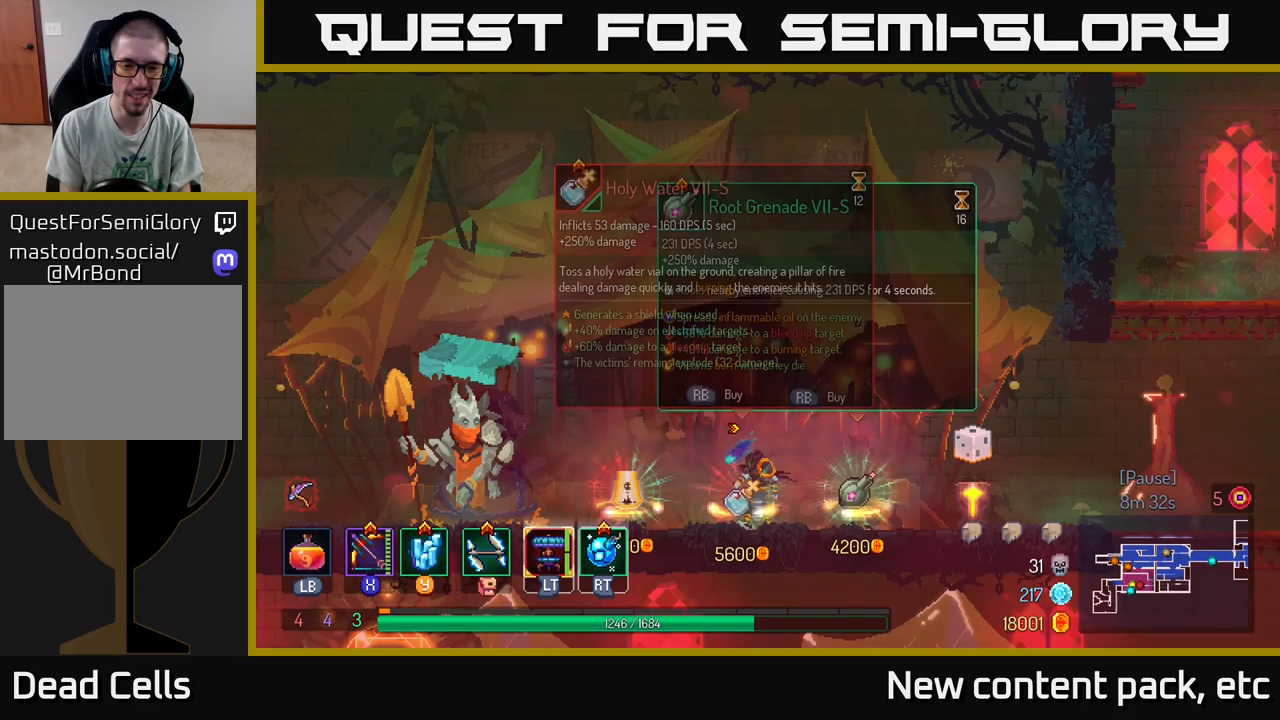
{"buttons": [], "left_stick": "center", "right_stick": "center", "events": [[33, "left_stick", "center"]]}
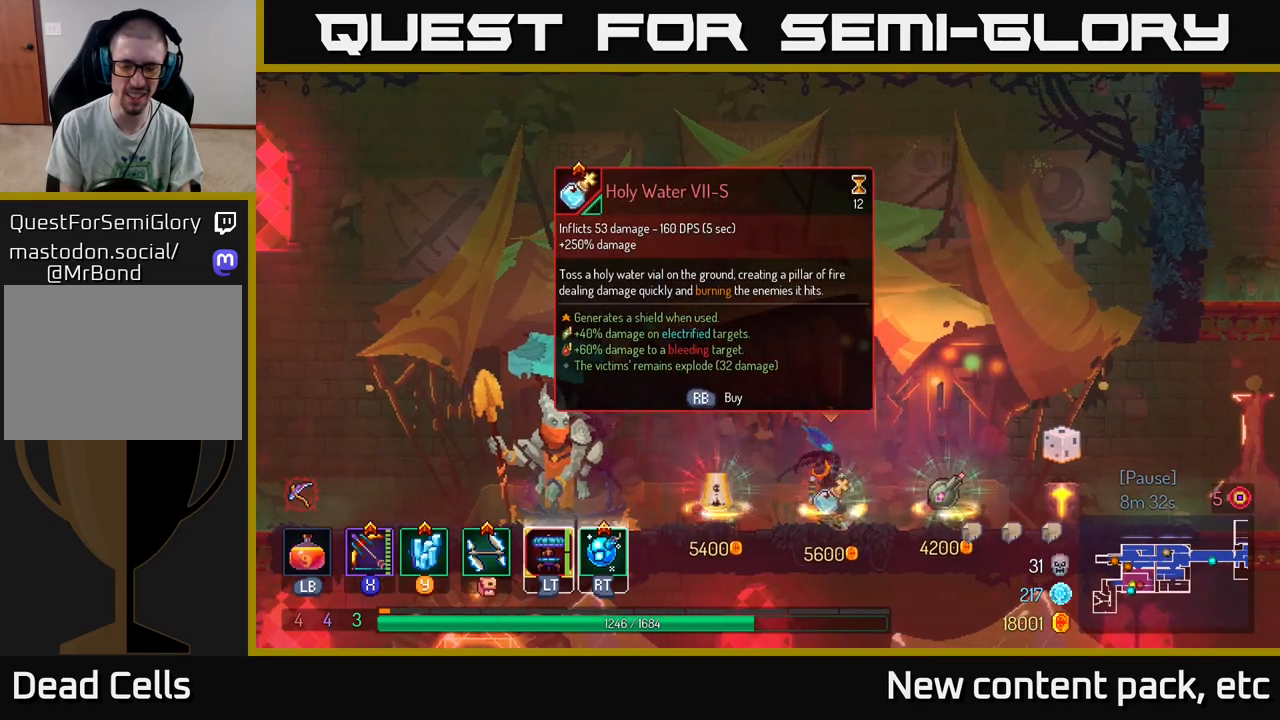
{"buttons": [], "left_stick": "right", "right_stick": "center", "events": [[17, "left_stick", "right"]]}
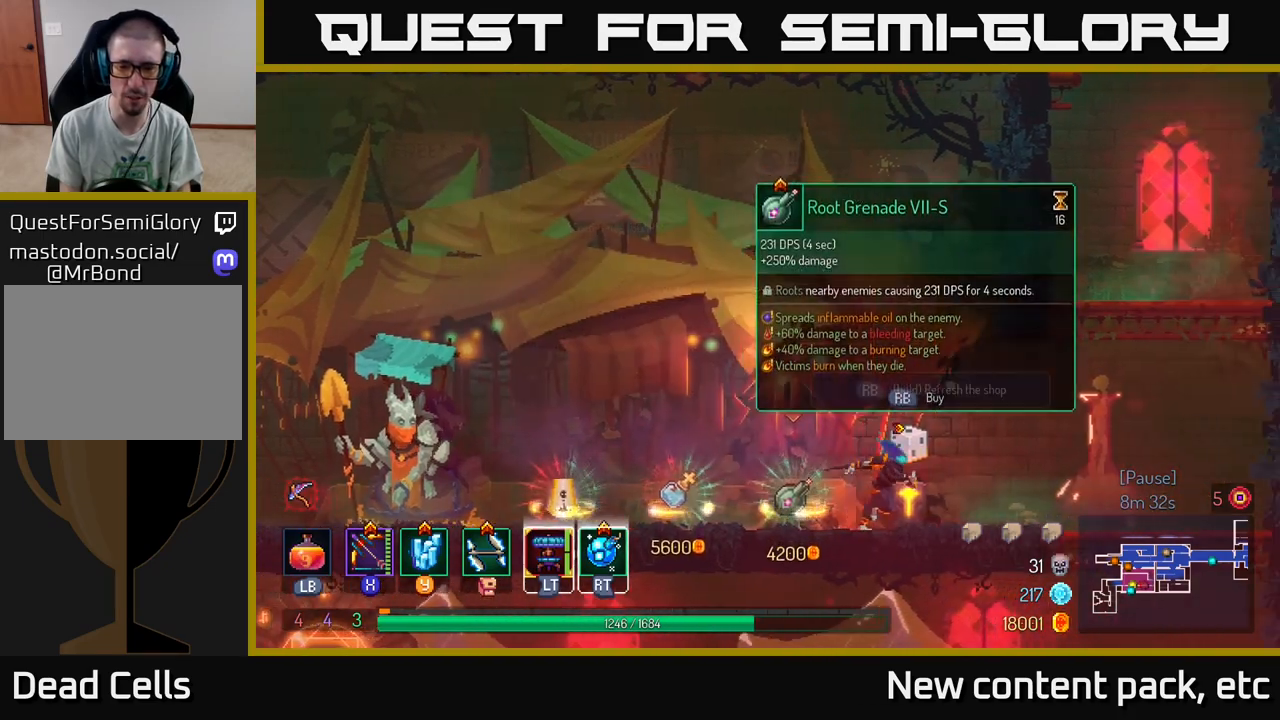
{"buttons": [], "left_stick": "right", "right_stick": "down", "events": [[17, "right_stick", "down-left"], [250, "right_stick", "down"]]}
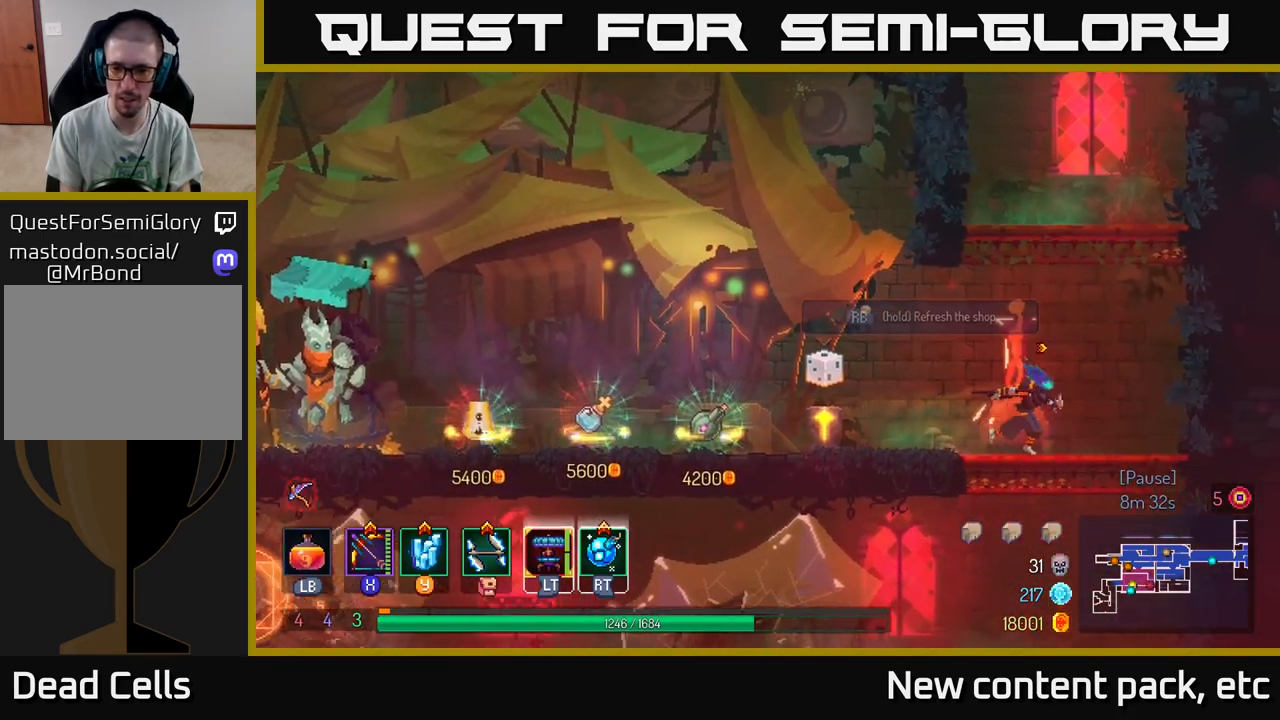
{"buttons": [], "left_stick": "down", "right_stick": "center", "events": [[183, "right_stick", "center"], [267, "left_stick", "down"], [367, "A", "down"], [500, "A", "up"]]}
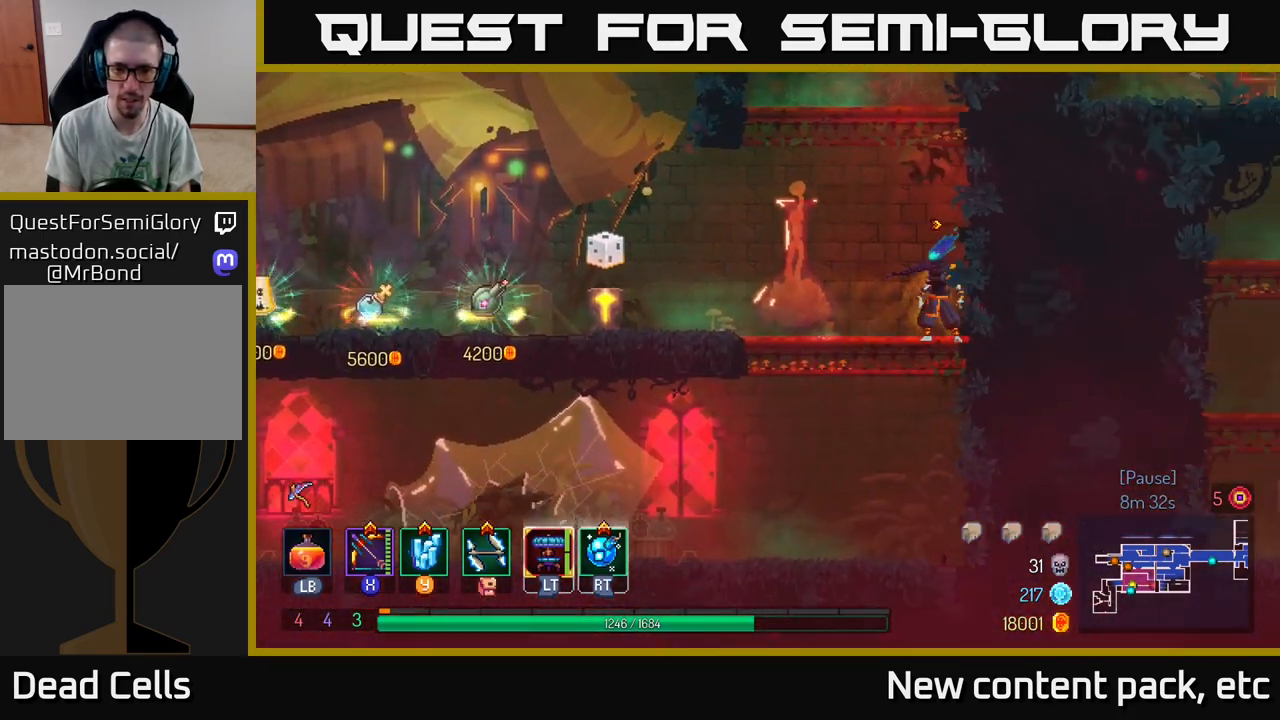
{"buttons": ["B"], "left_stick": "left", "right_stick": "center", "events": [[50, "left_stick", "left"], [467, "B", "down"]]}
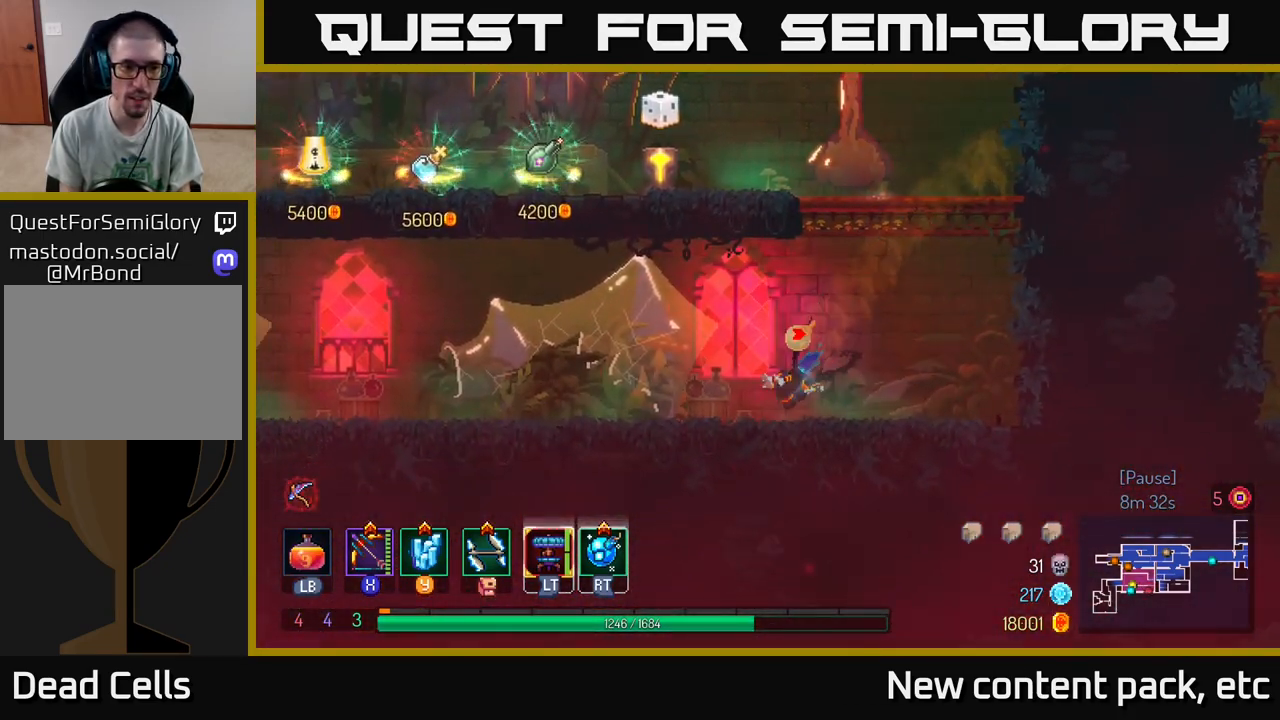
{"buttons": [], "left_stick": "left", "right_stick": "center", "events": [[83, "B", "up"]]}
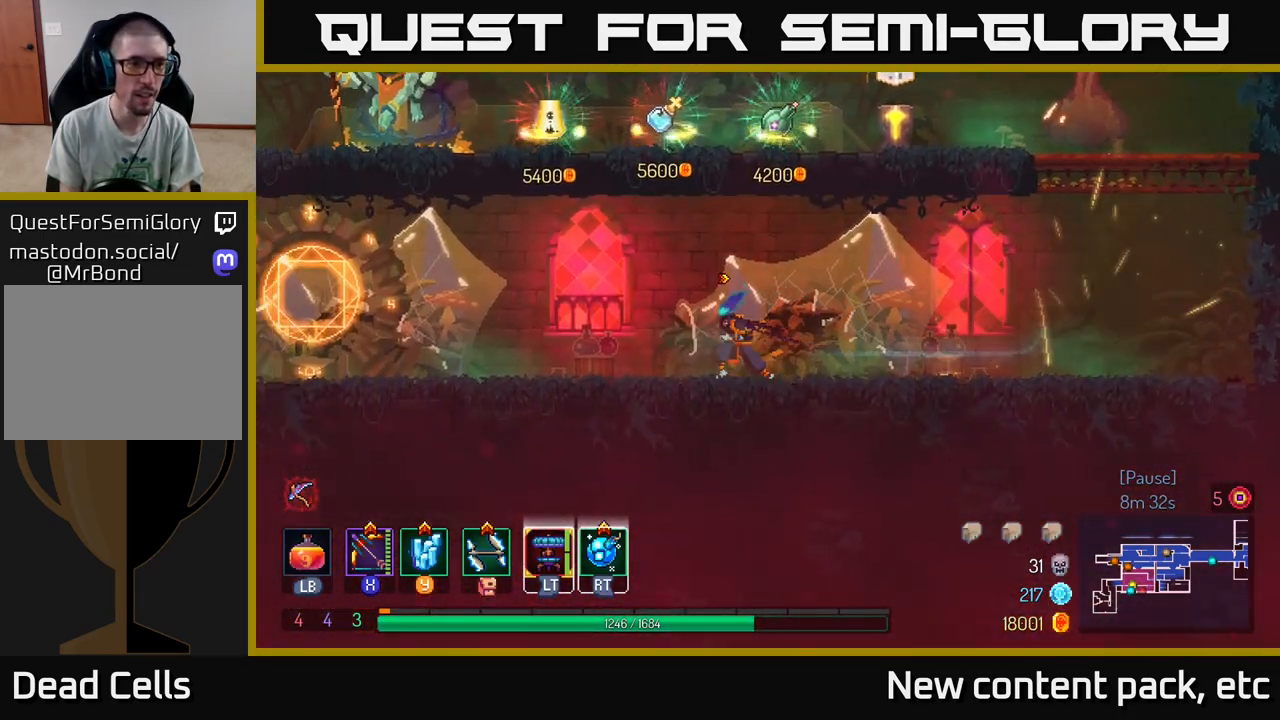
{"buttons": [], "left_stick": "left", "right_stick": "center", "events": []}
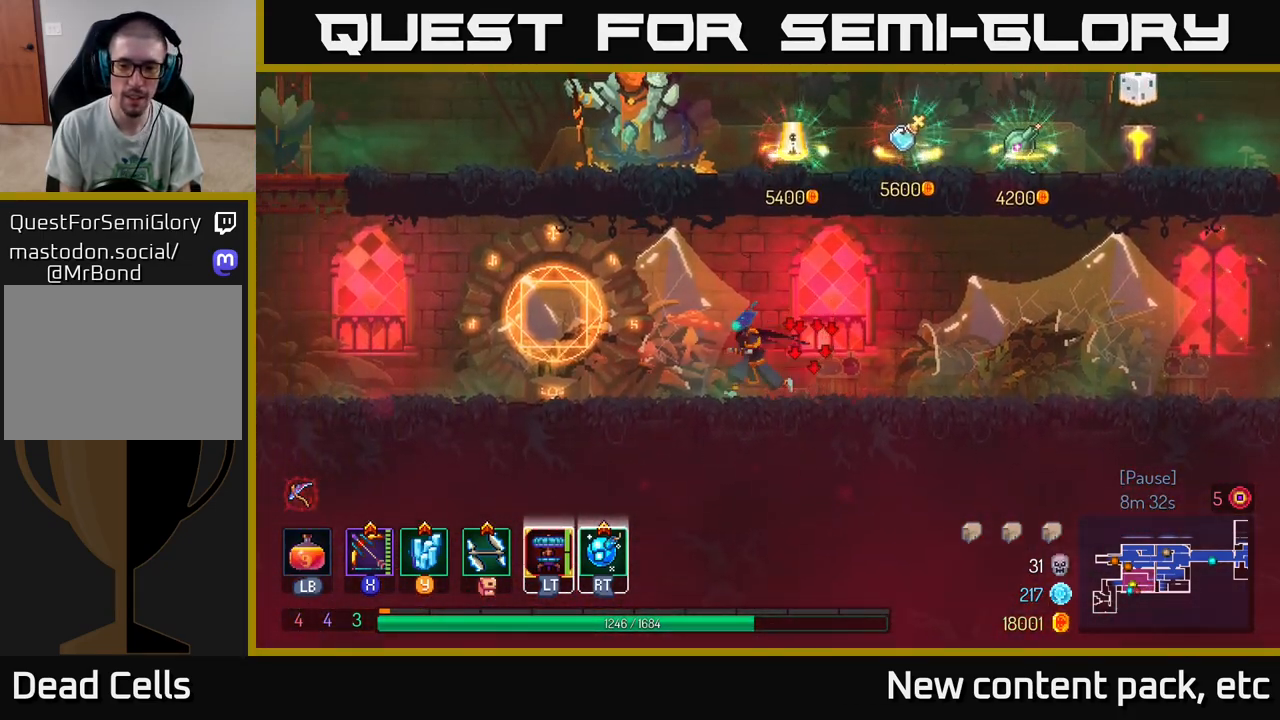
{"buttons": [], "left_stick": "left", "right_stick": "center", "events": []}
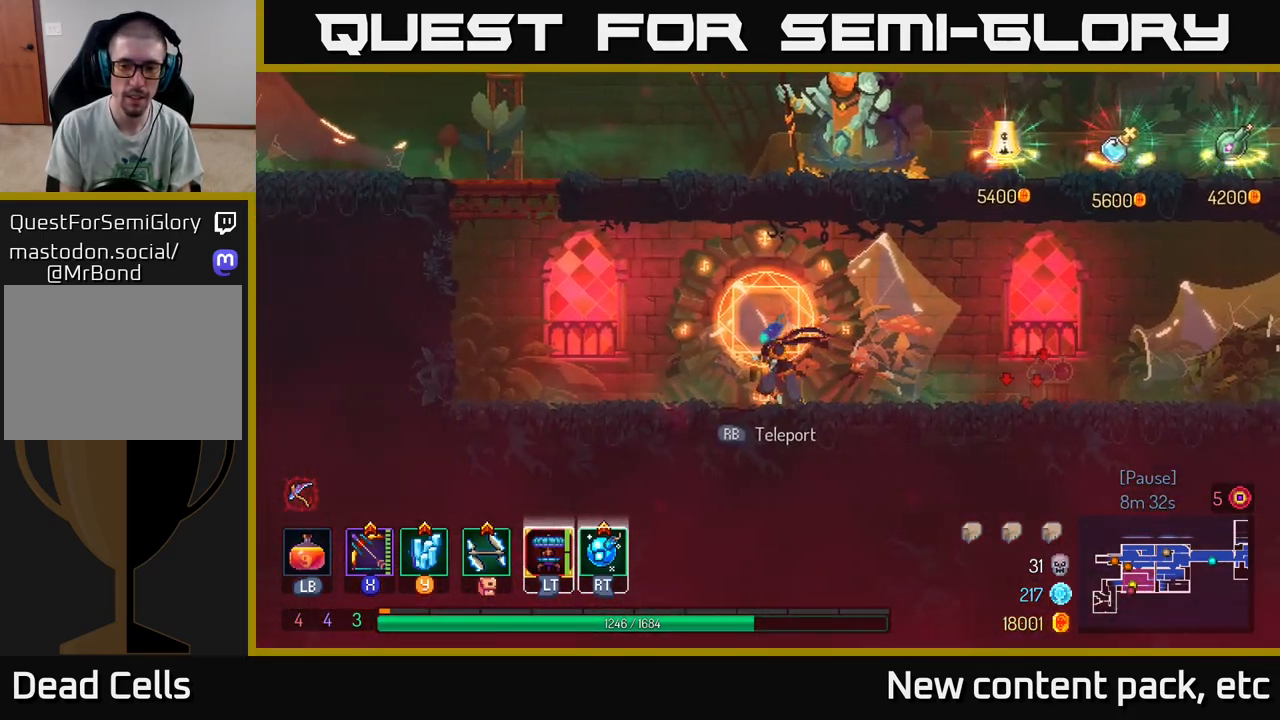
{"buttons": [], "left_stick": "right", "right_stick": "center", "events": [[433, "left_stick", "right"]]}
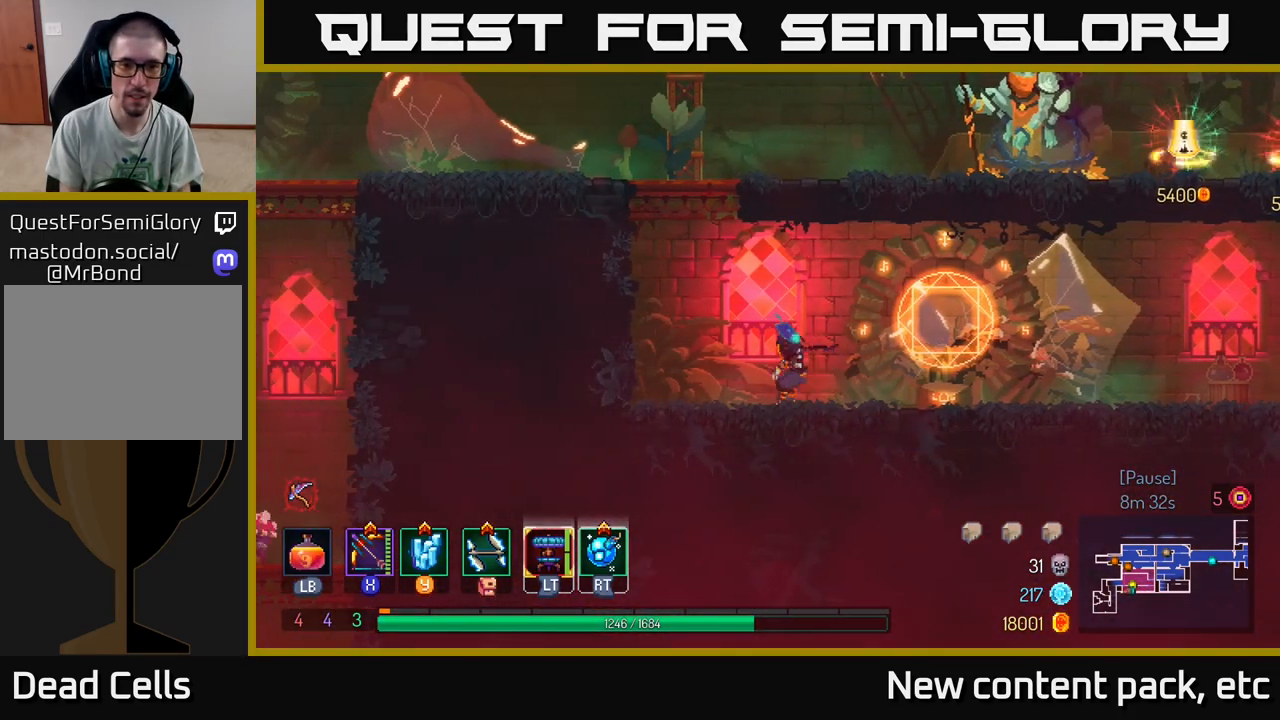
{"buttons": ["A"], "left_stick": "left", "right_stick": "center", "events": [[133, "left_stick", "left"], [383, "A", "down"]]}